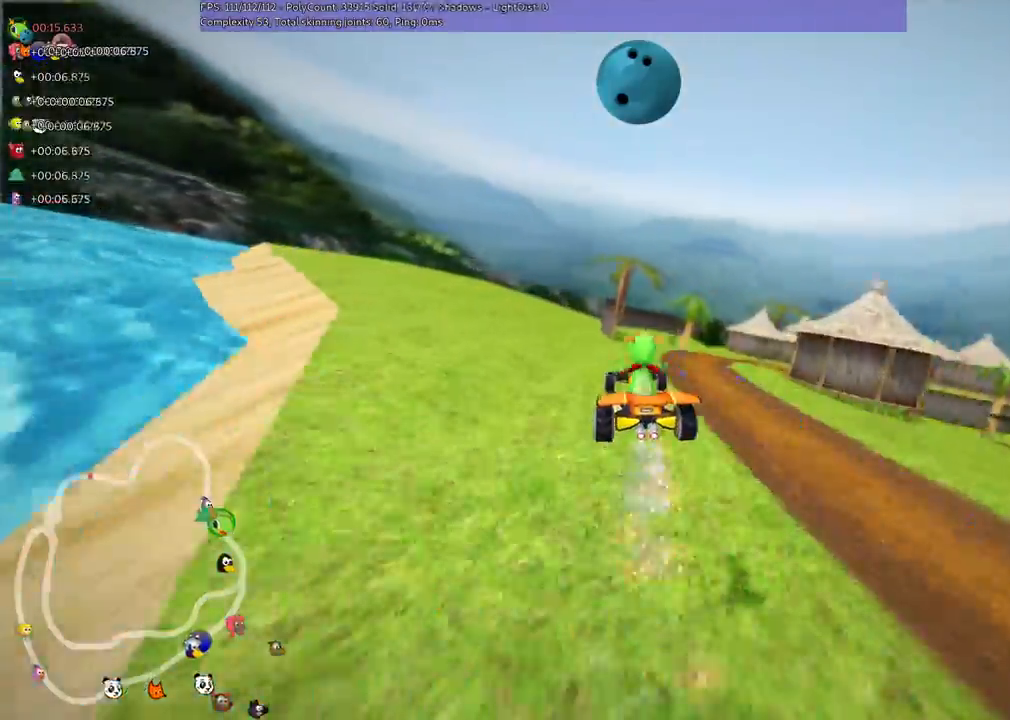
Gameplay with keyboard; each line is a JSON object with the keys held at the frame after it. "events" lists presses ("down") and releases ("up") of ".", "/", "alt_r", "b", "c", "comma", "ctrl_r", "down", "f", "g", "h", "j", "k", "l", "left", "m", "n", "quote", "return", "right", "semicolon", "shift_r", "space", "super", "up" and "v" between this image and that frame as [ms after this image, input, new state], when the widget could be followed in between. No other keys are recorded. Mouse input is not recorded.
{"keys": ["m", "right"], "events": [[33, "right", "down"], [100, "down", "down"], [100, "m", "down"], [433, "down", "up"]]}
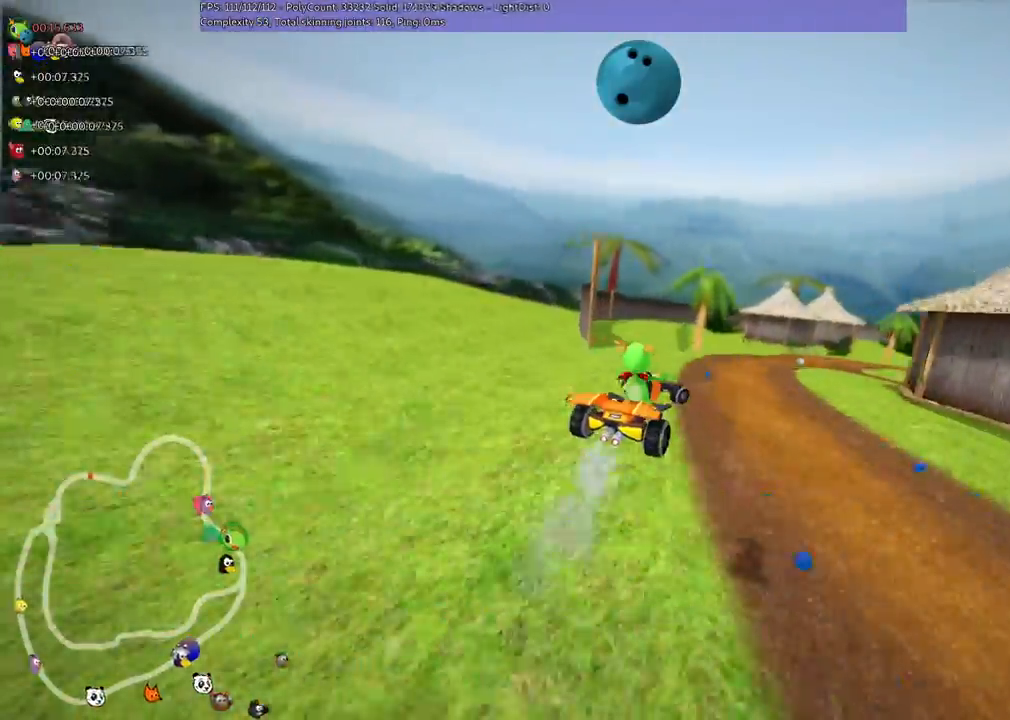
{"keys": ["right", "up"]}
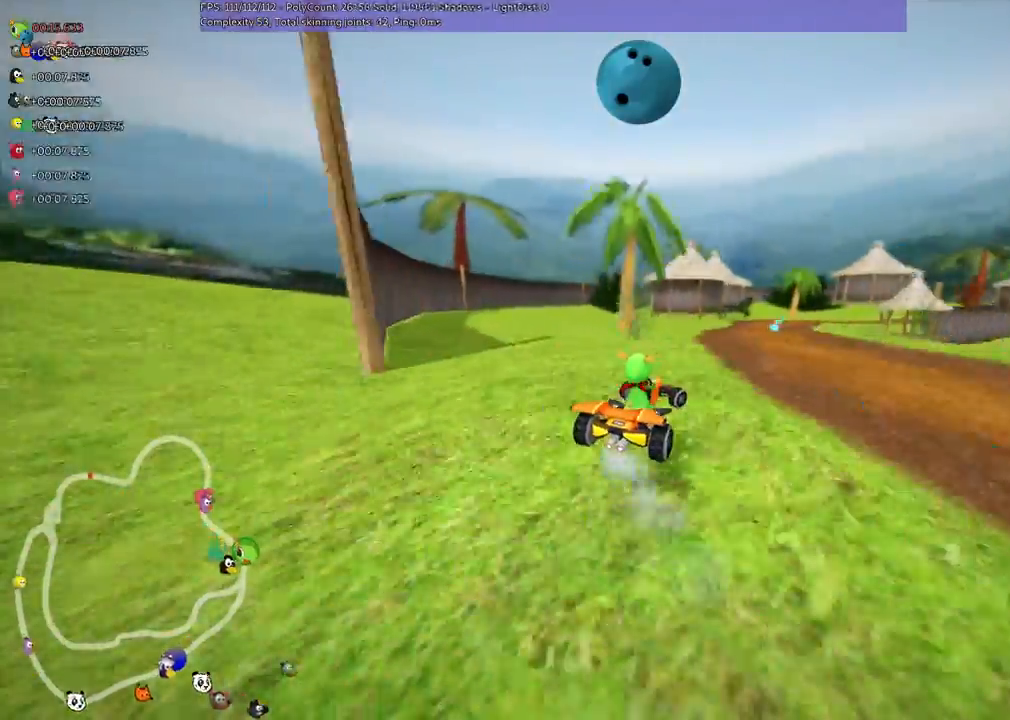
{"keys": [], "events": [[233, "up", "up"], [300, "right", "up"]]}
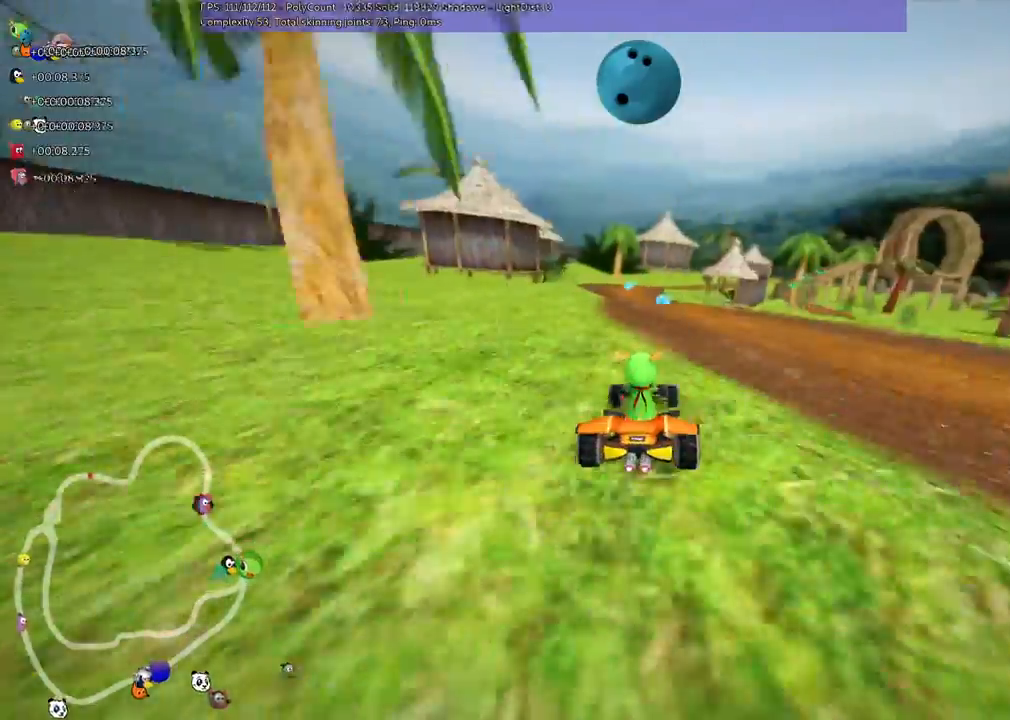
{"keys": ["right"], "events": [[67, "left", "down"], [300, "left", "up"], [500, "right", "down"]]}
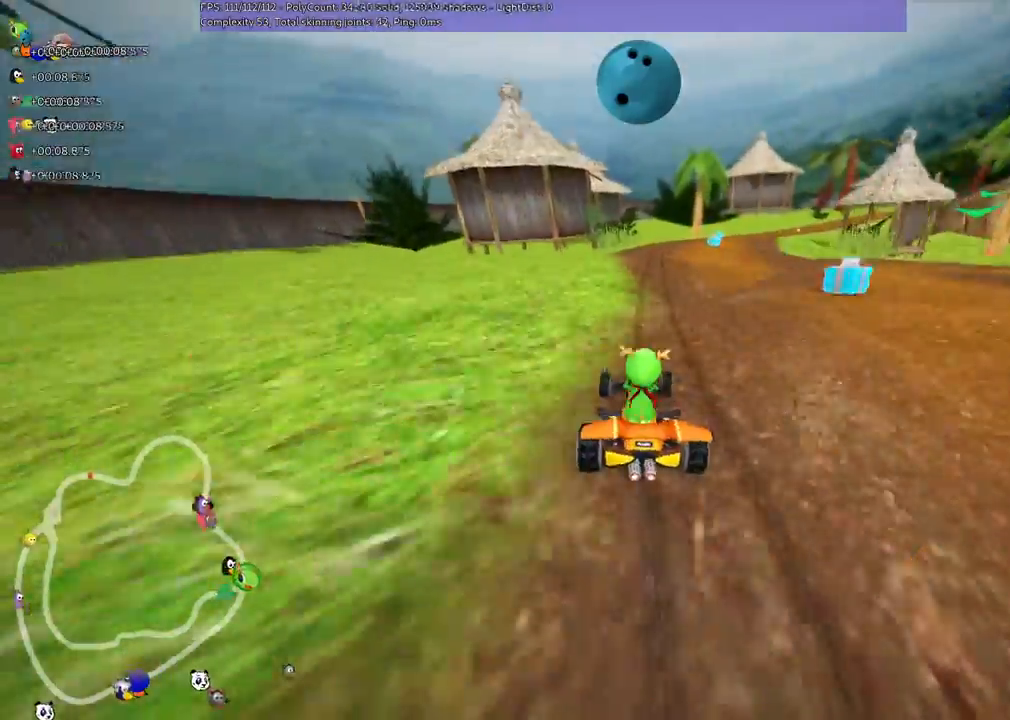
{"keys": ["m", "right"], "events": [[33, "m", "down"]]}
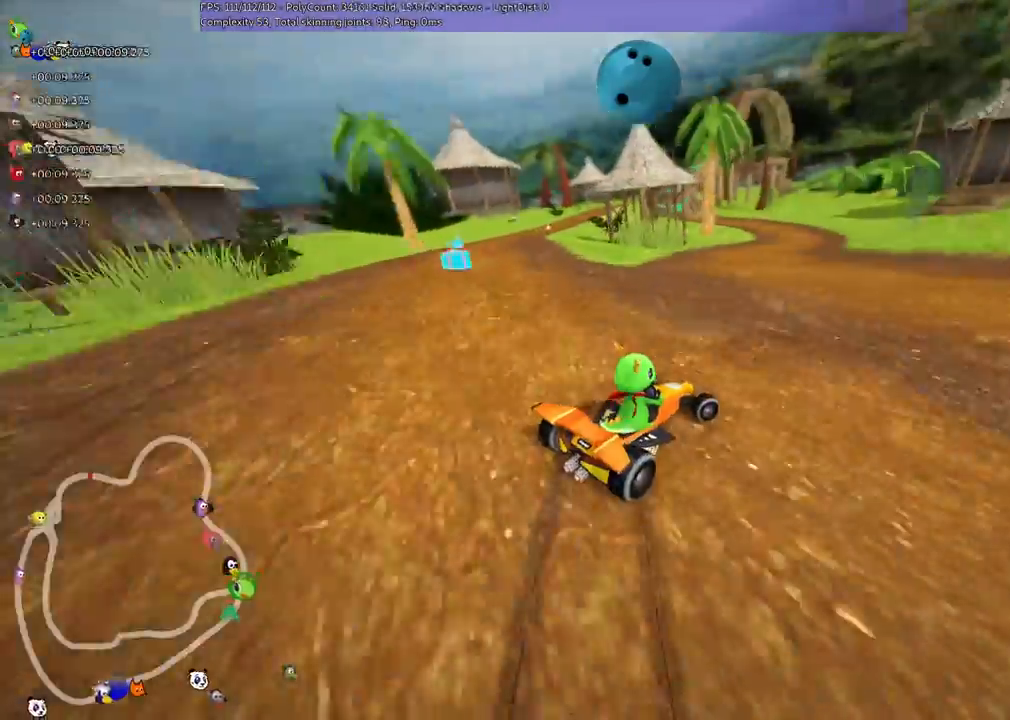
{"keys": ["right"], "events": [[433, "m", "up"]]}
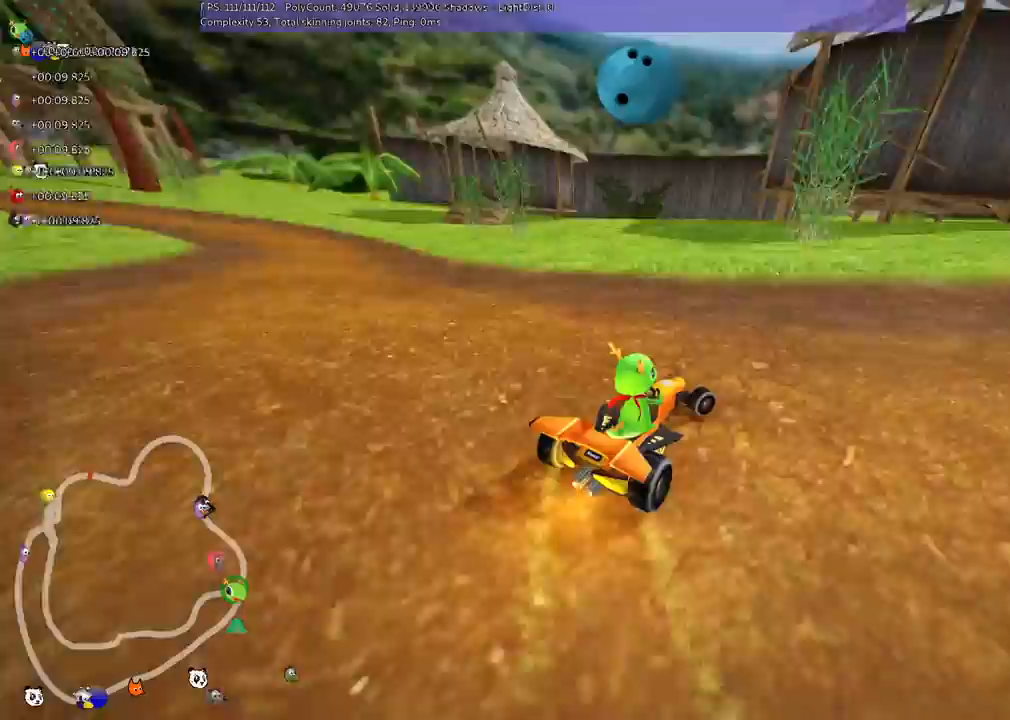
{"keys": ["right", "up"], "events": [[33, "up", "down"]]}
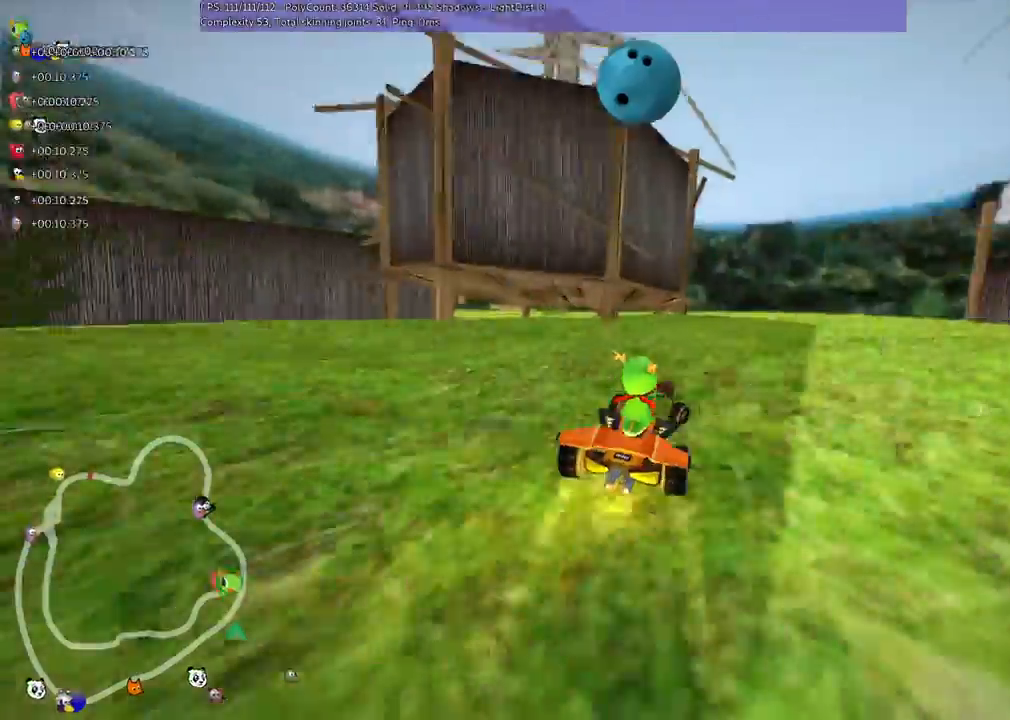
{"keys": ["left", "m"], "events": [[367, "right", "up"], [367, "up", "up"], [433, "left", "down"], [433, "m", "down"]]}
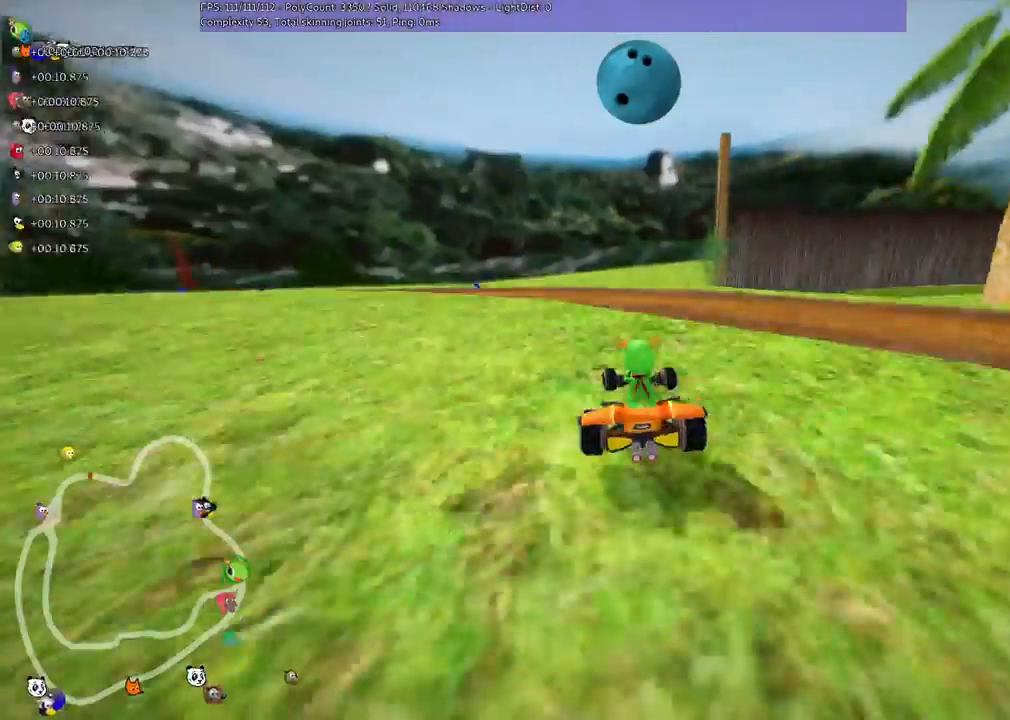
{"keys": ["left", "up"], "events": [[333, "m", "up"], [333, "up", "down"]]}
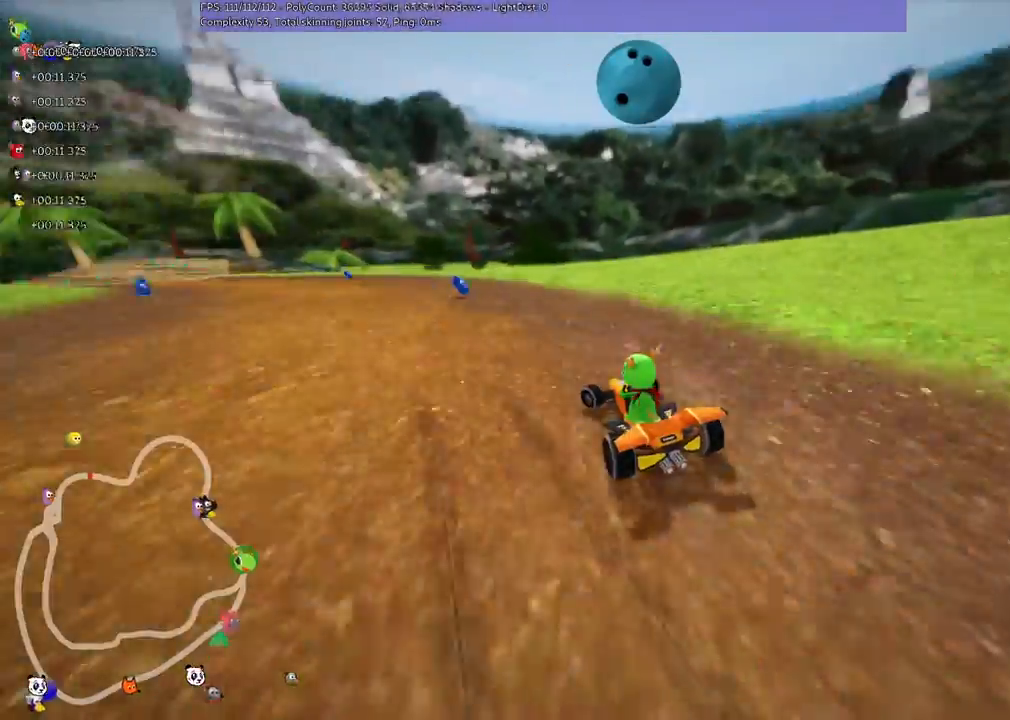
{"keys": ["up"], "events": [[300, "left", "up"]]}
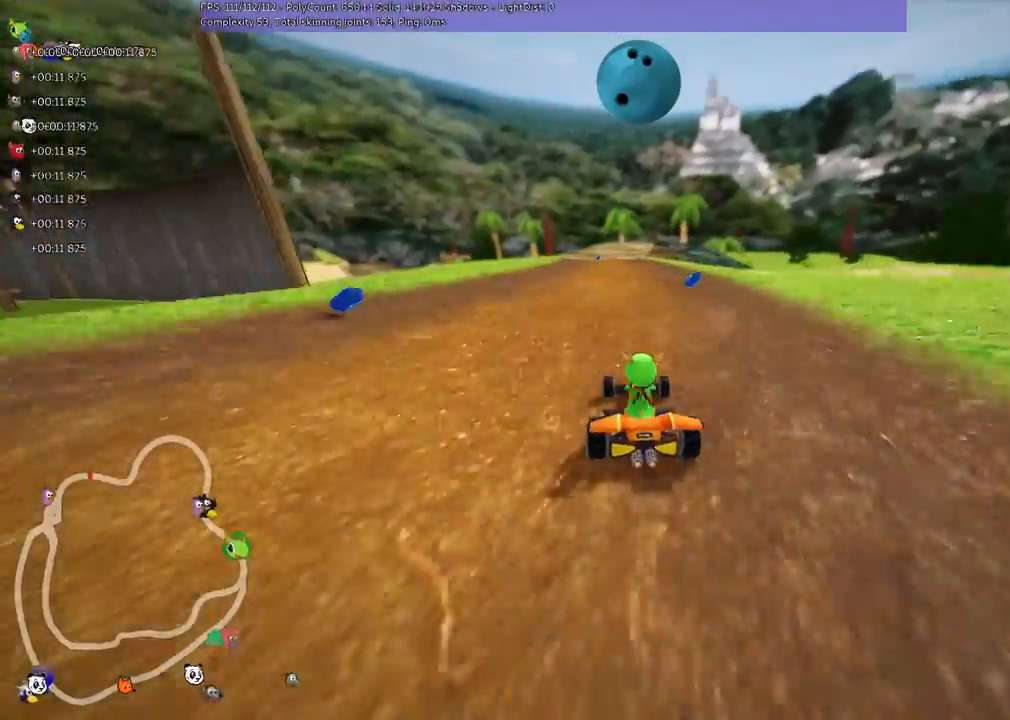
{"keys": ["up"], "events": [[333, "left", "down"], [433, "left", "up"]]}
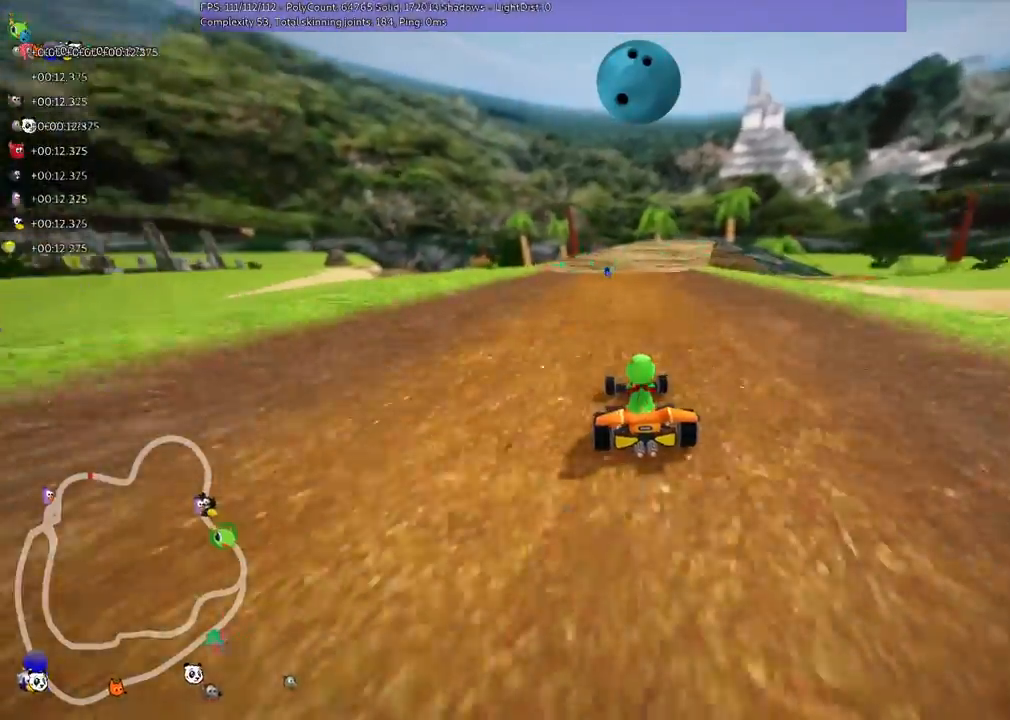
{"keys": ["down", "right"], "events": [[33, "up", "up"], [100, "left", "down"], [233, "left", "up"], [500, "down", "down"], [500, "right", "down"]]}
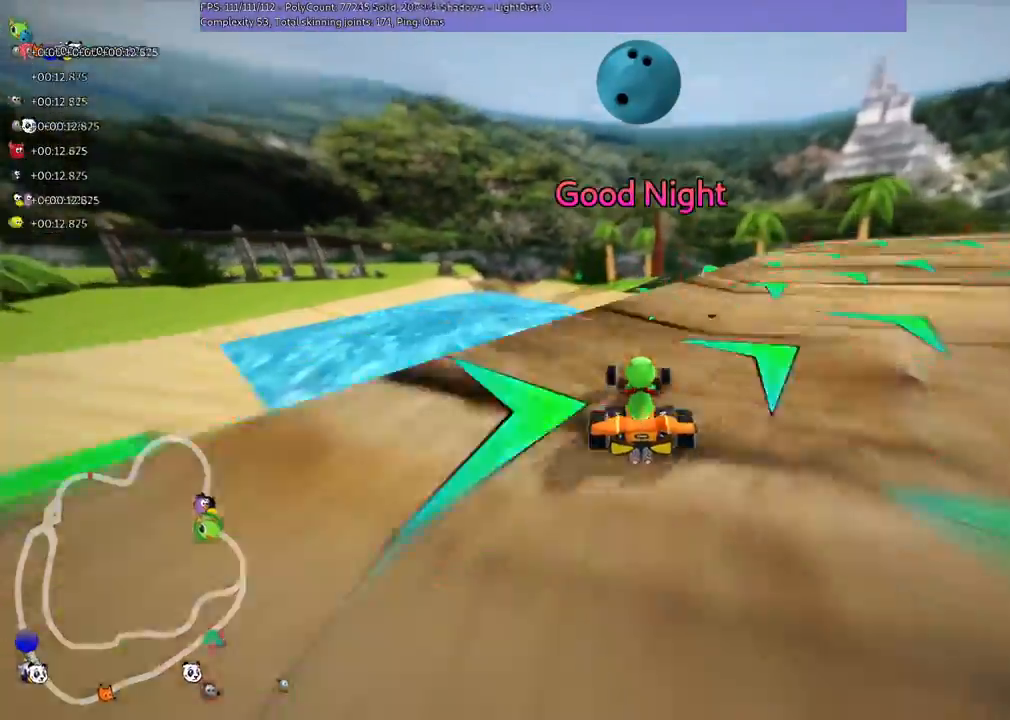
{"keys": ["m", "right", "up"]}
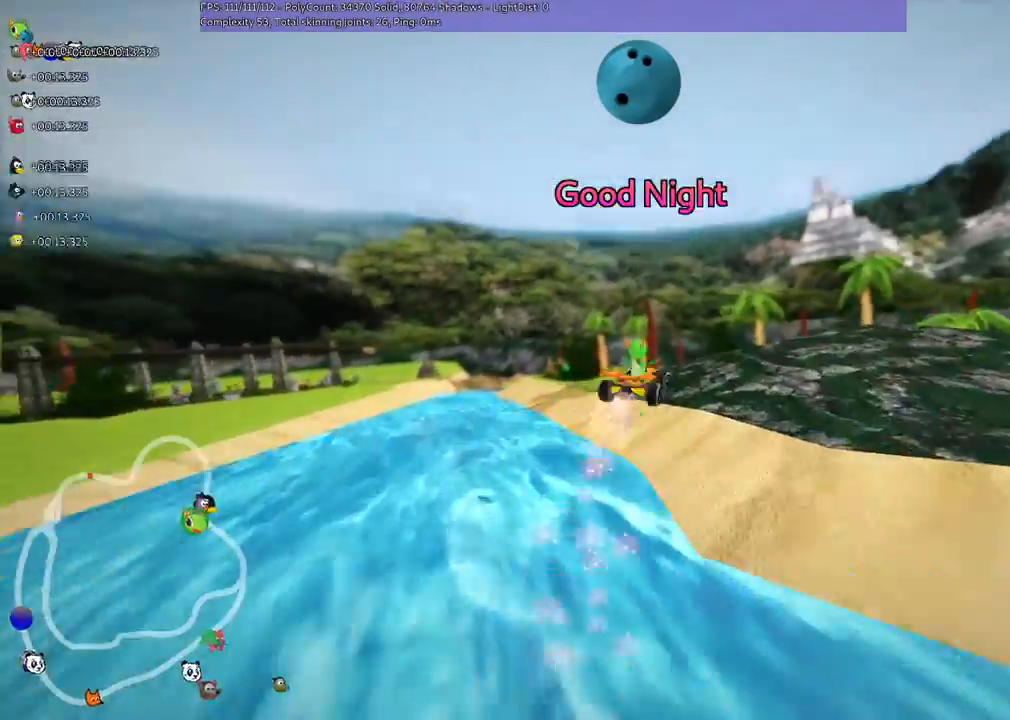
{"keys": ["up"], "events": [[100, "m", "up"], [100, "right", "up"]]}
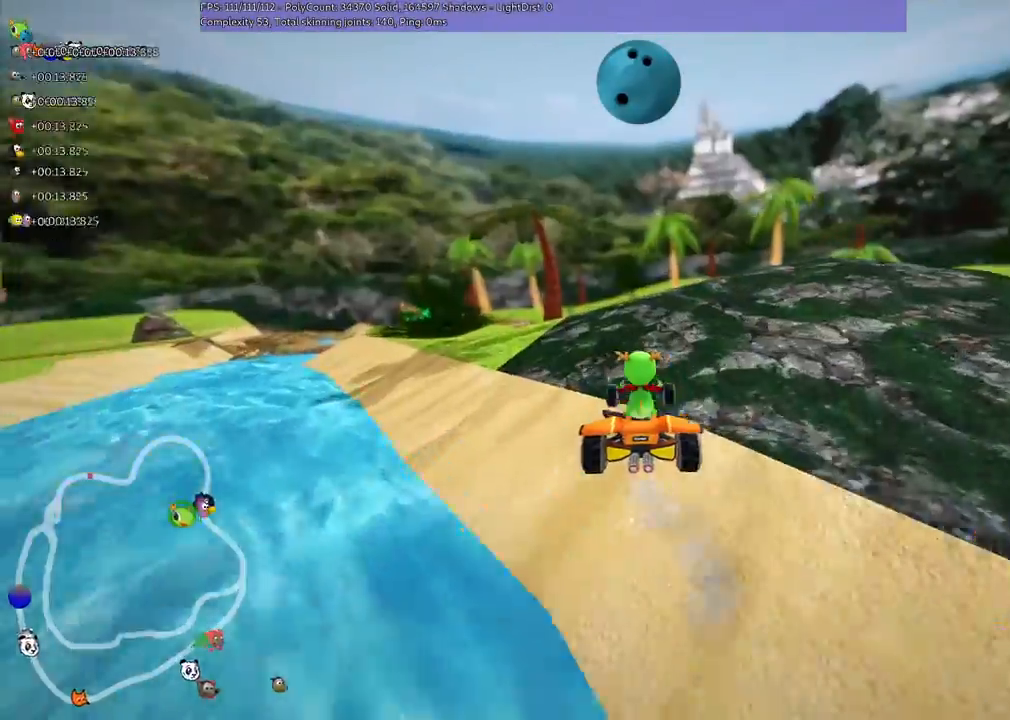
{"keys": ["up"], "events": []}
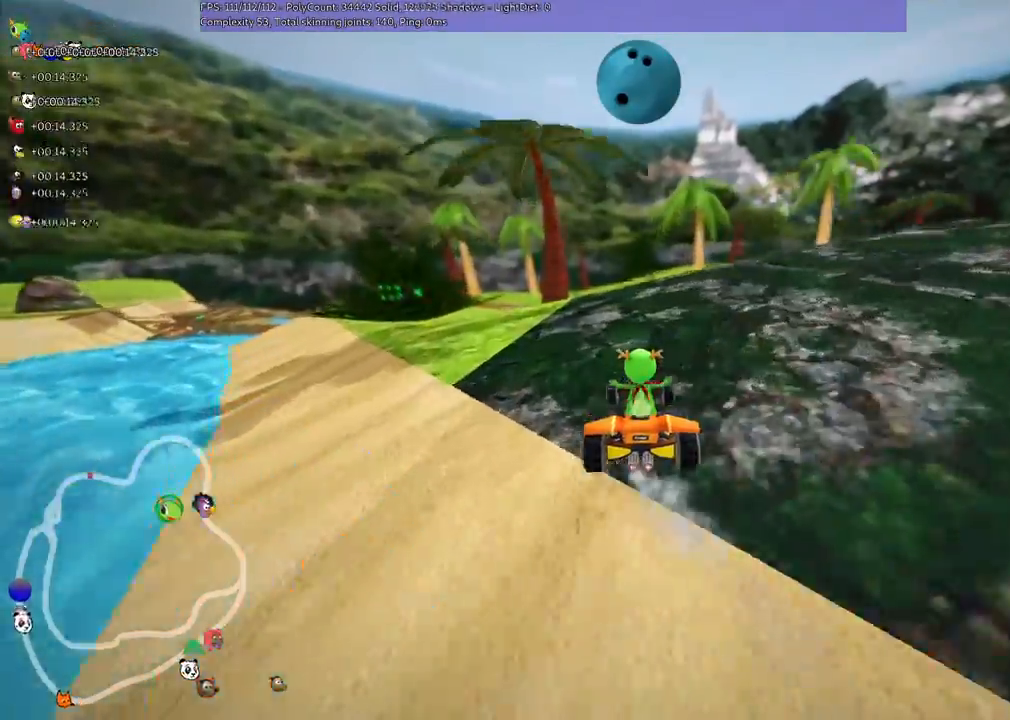
{"keys": [], "events": [[33, "up", "up"], [100, "left", "down"], [333, "left", "up"]]}
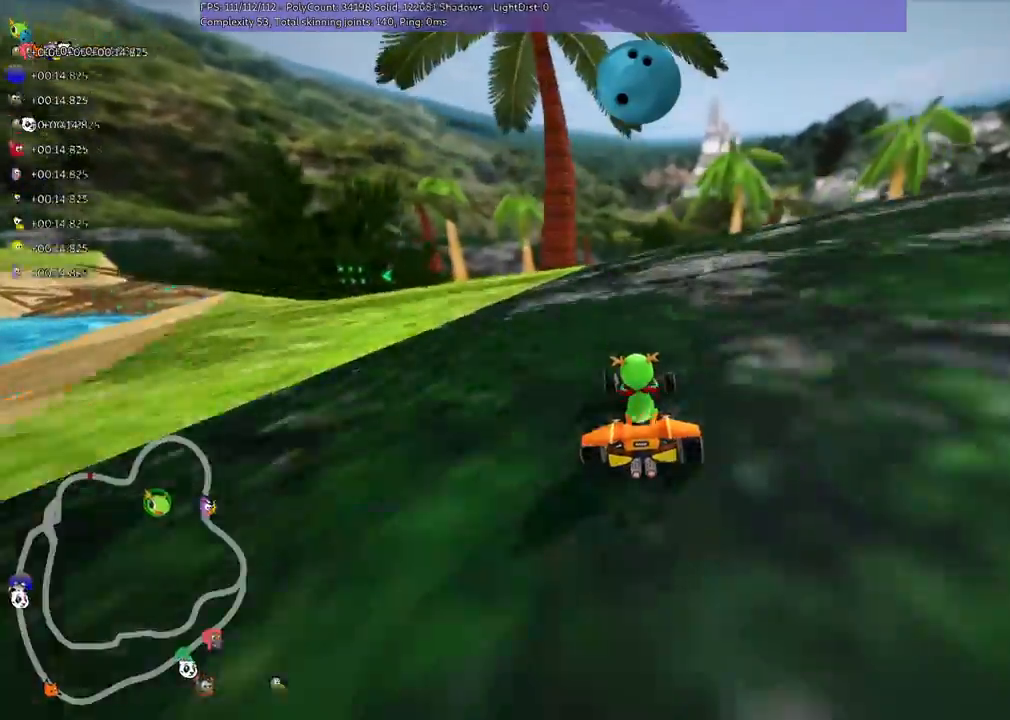
{"keys": [], "events": [[167, "down", "down"], [167, "left", "down"], [300, "left", "up"], [367, "down", "up"]]}
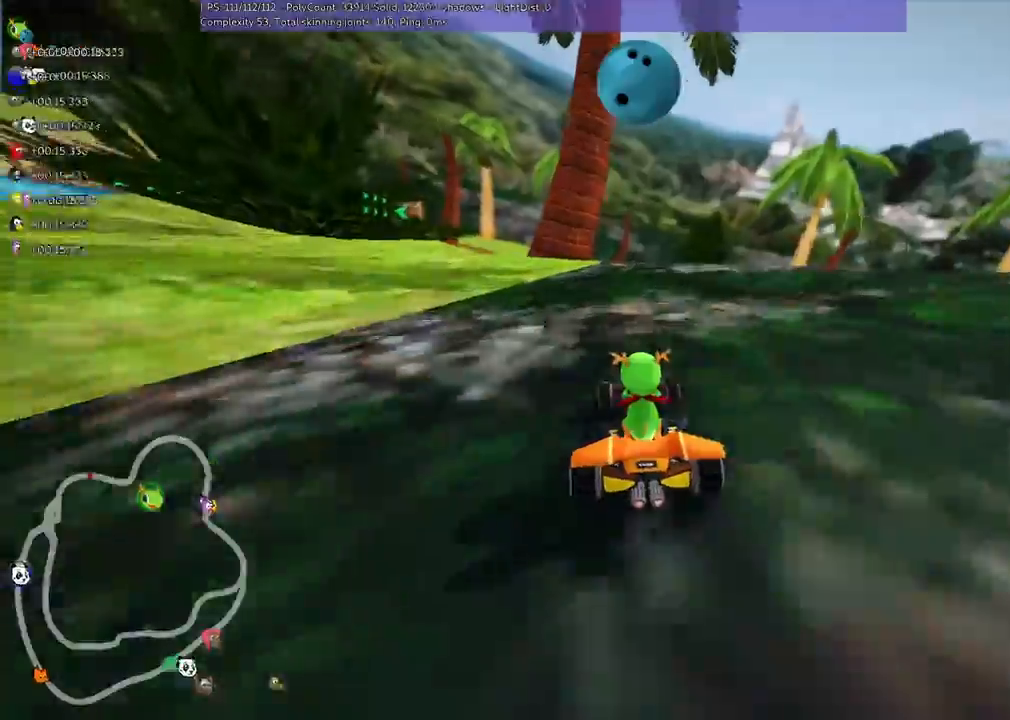
{"keys": ["up"], "events": [[233, "up", "down"]]}
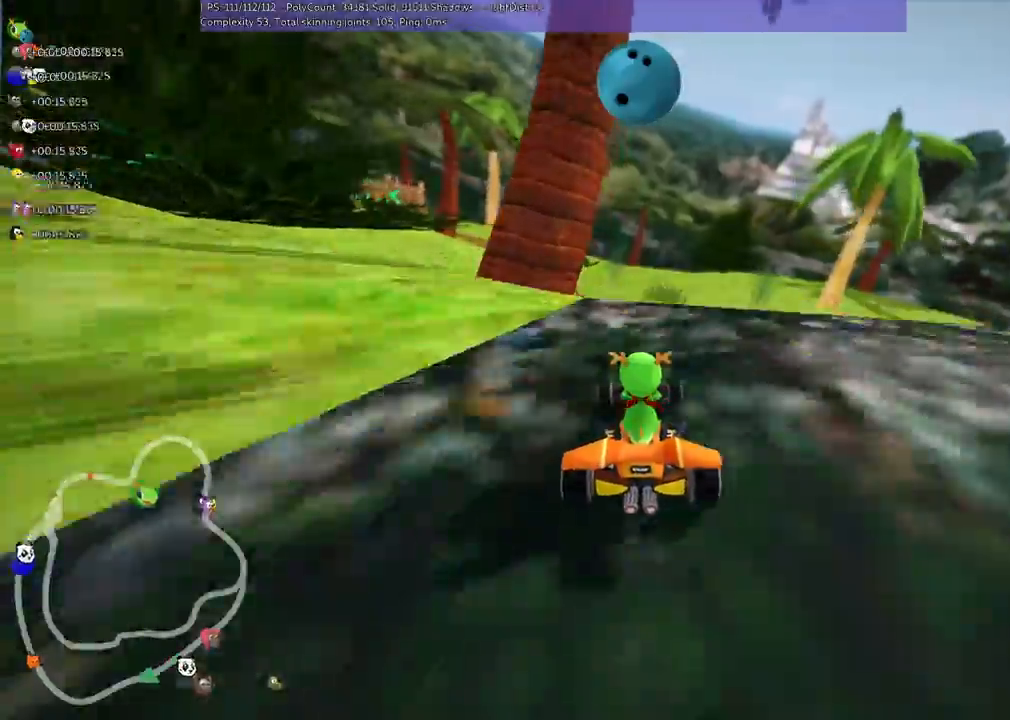
{"keys": ["left", "m"]}
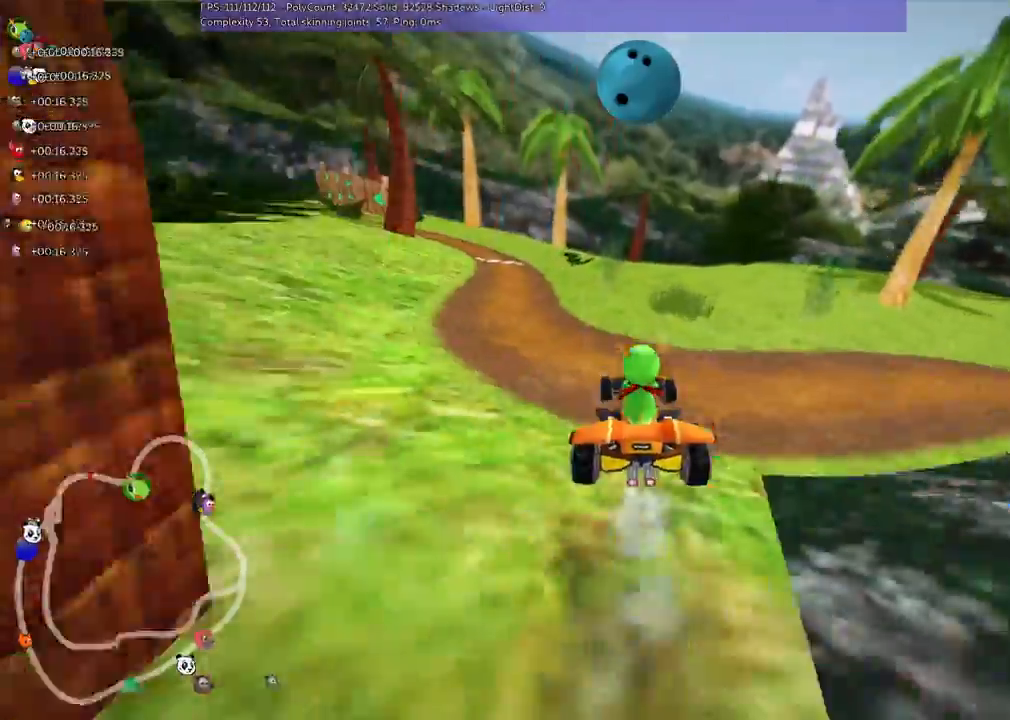
{"keys": ["left", "m"], "events": []}
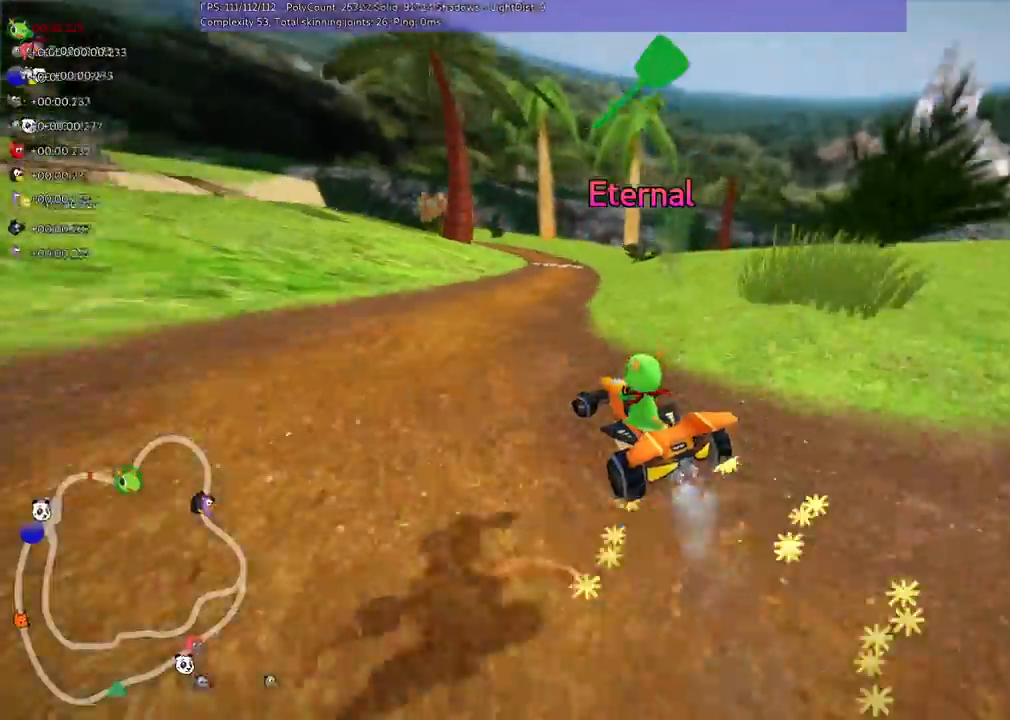
{"keys": ["left"], "events": [[433, "m", "up"]]}
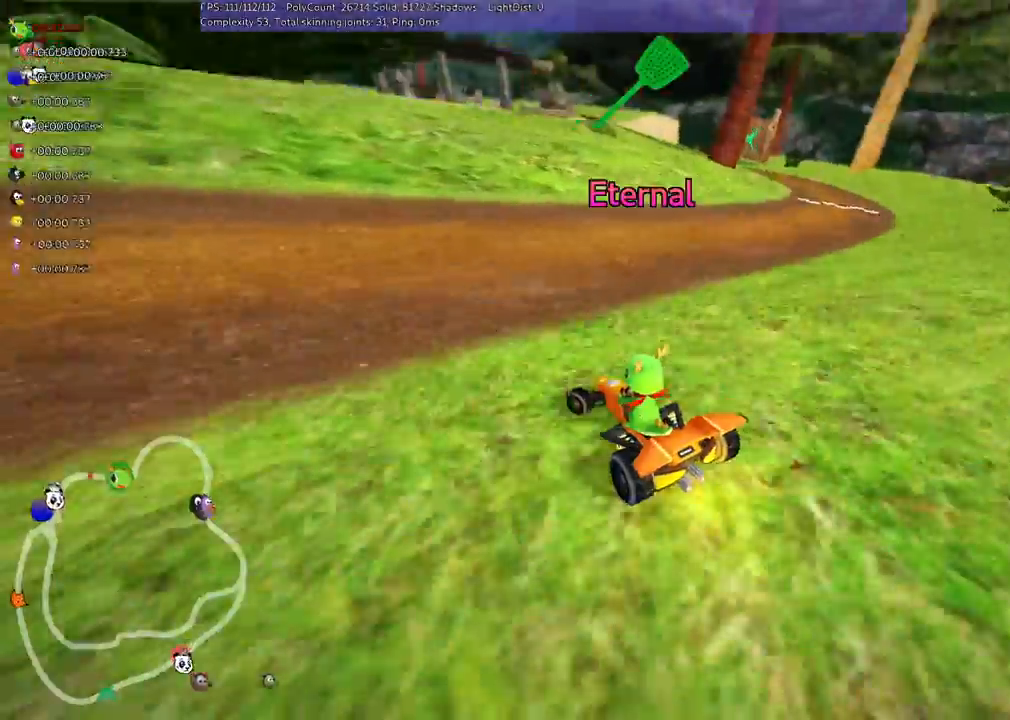
{"keys": ["left"], "events": []}
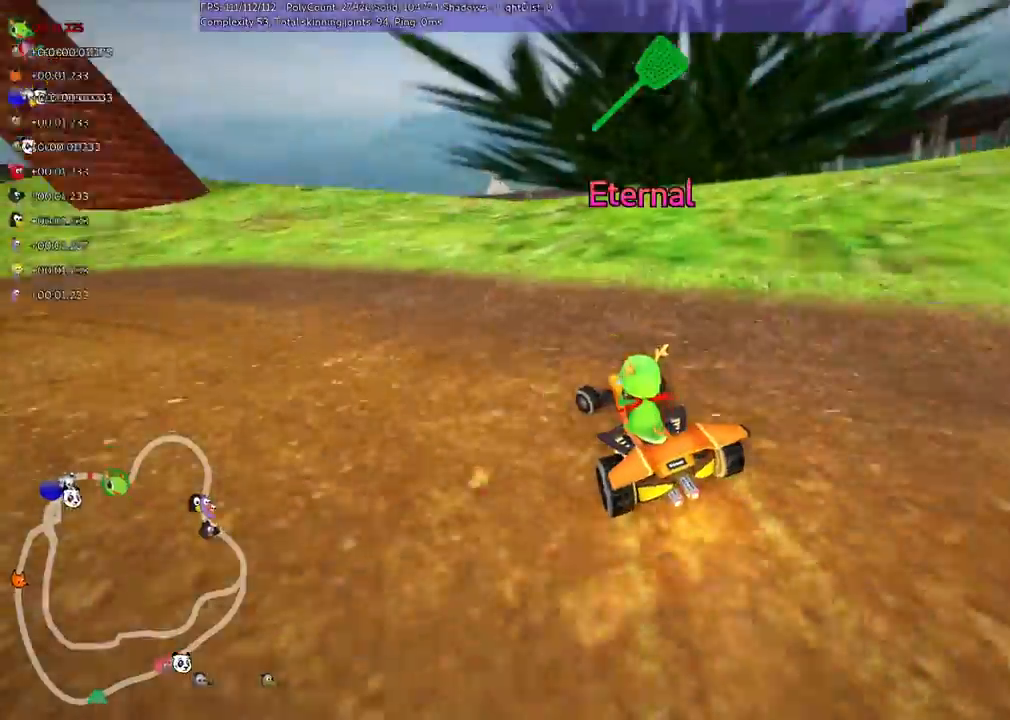
{"keys": ["left", "up"], "events": [[100, "m", "down"], [333, "m", "up"], [333, "up", "down"]]}
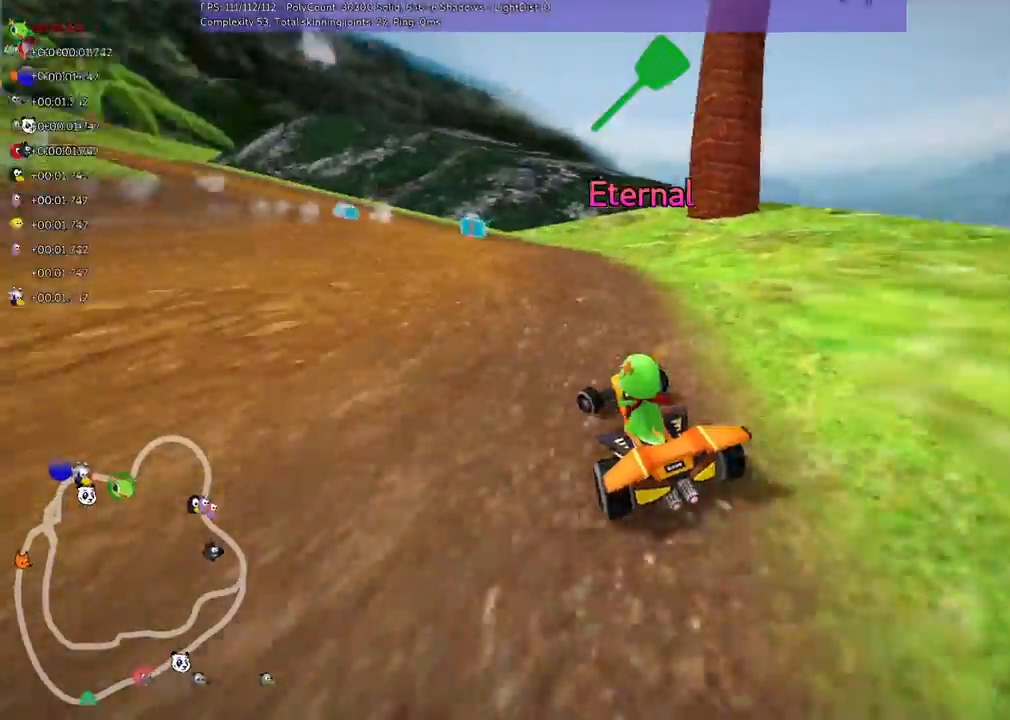
{"keys": ["left", "up"], "events": [[267, "left", "up"], [433, "left", "down"]]}